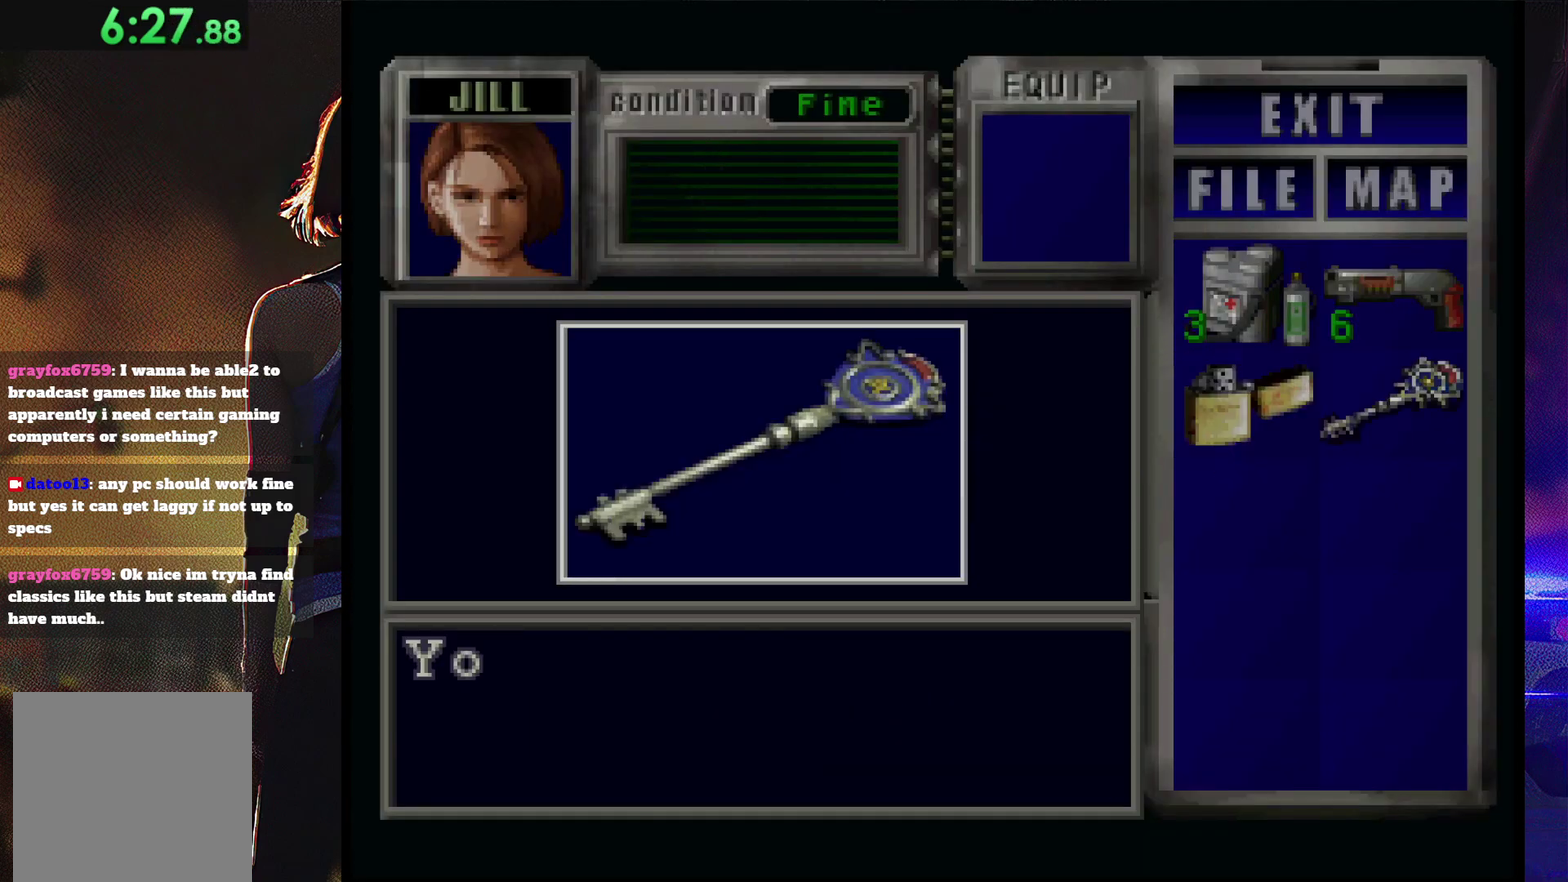
Gameplay with a controller (PlayStation layout); each line is a JSON object with the inputs held at the frame after it. "events" lists button and stick changes between this image and that frame as [ms after this image, input, new state], when the widget could be followed in between. Not read: L3 R3 left_stick right_stick.
{"buttons": ["CROSS"], "events": [[267, "CROSS", "up"], [433, "CROSS", "down"]]}
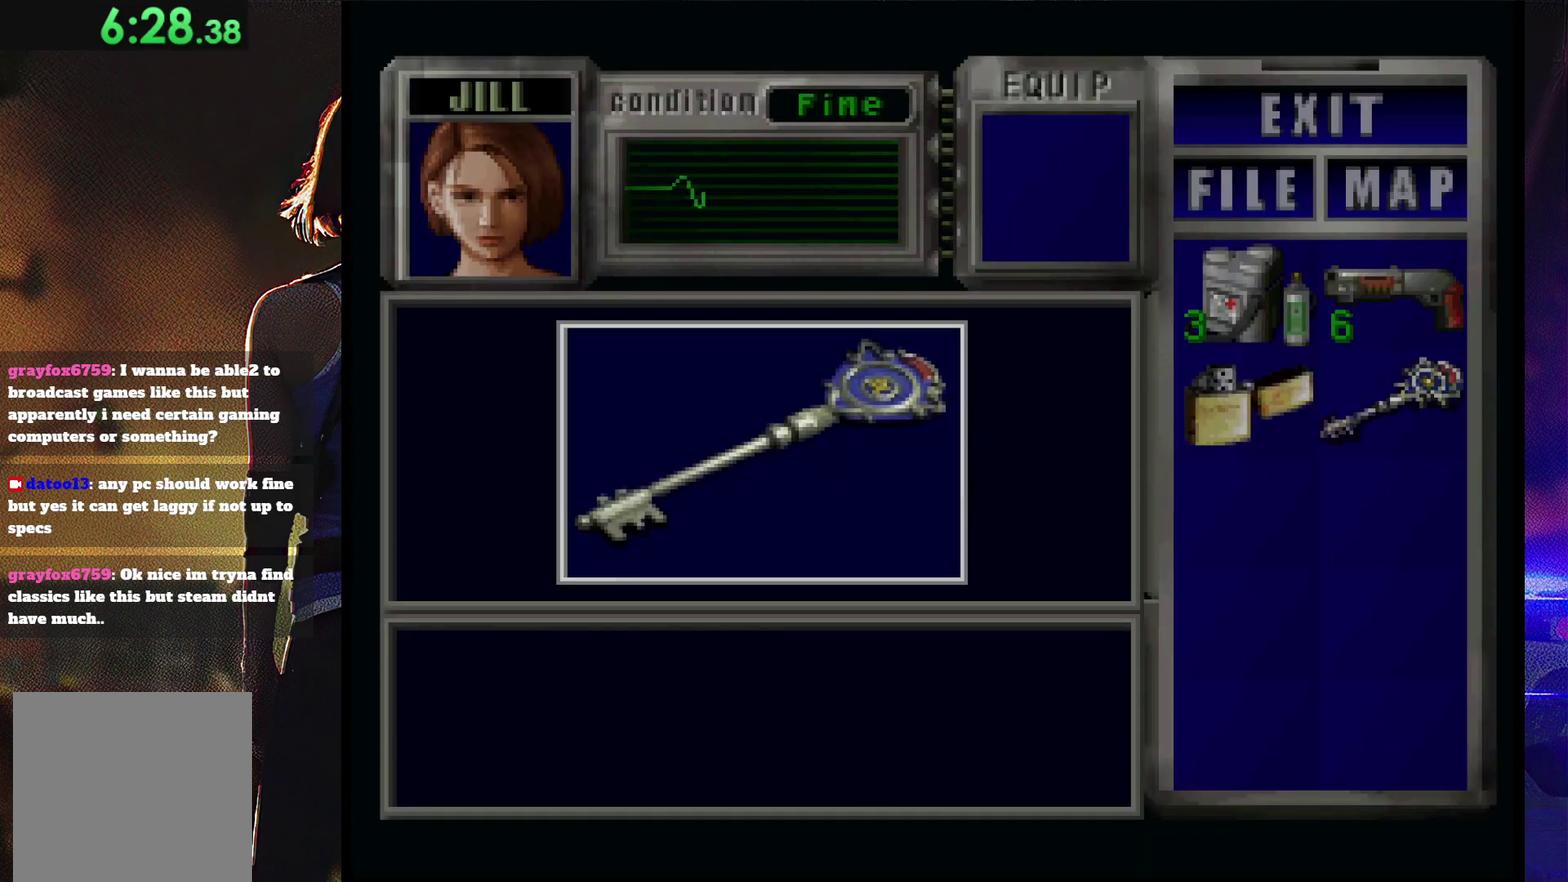
{"buttons": ["DPAD_LEFT"], "events": [[33, "CROSS", "up"], [100, "CROSS", "down"], [200, "CROSS", "up"], [267, "DPAD_LEFT", "down"]]}
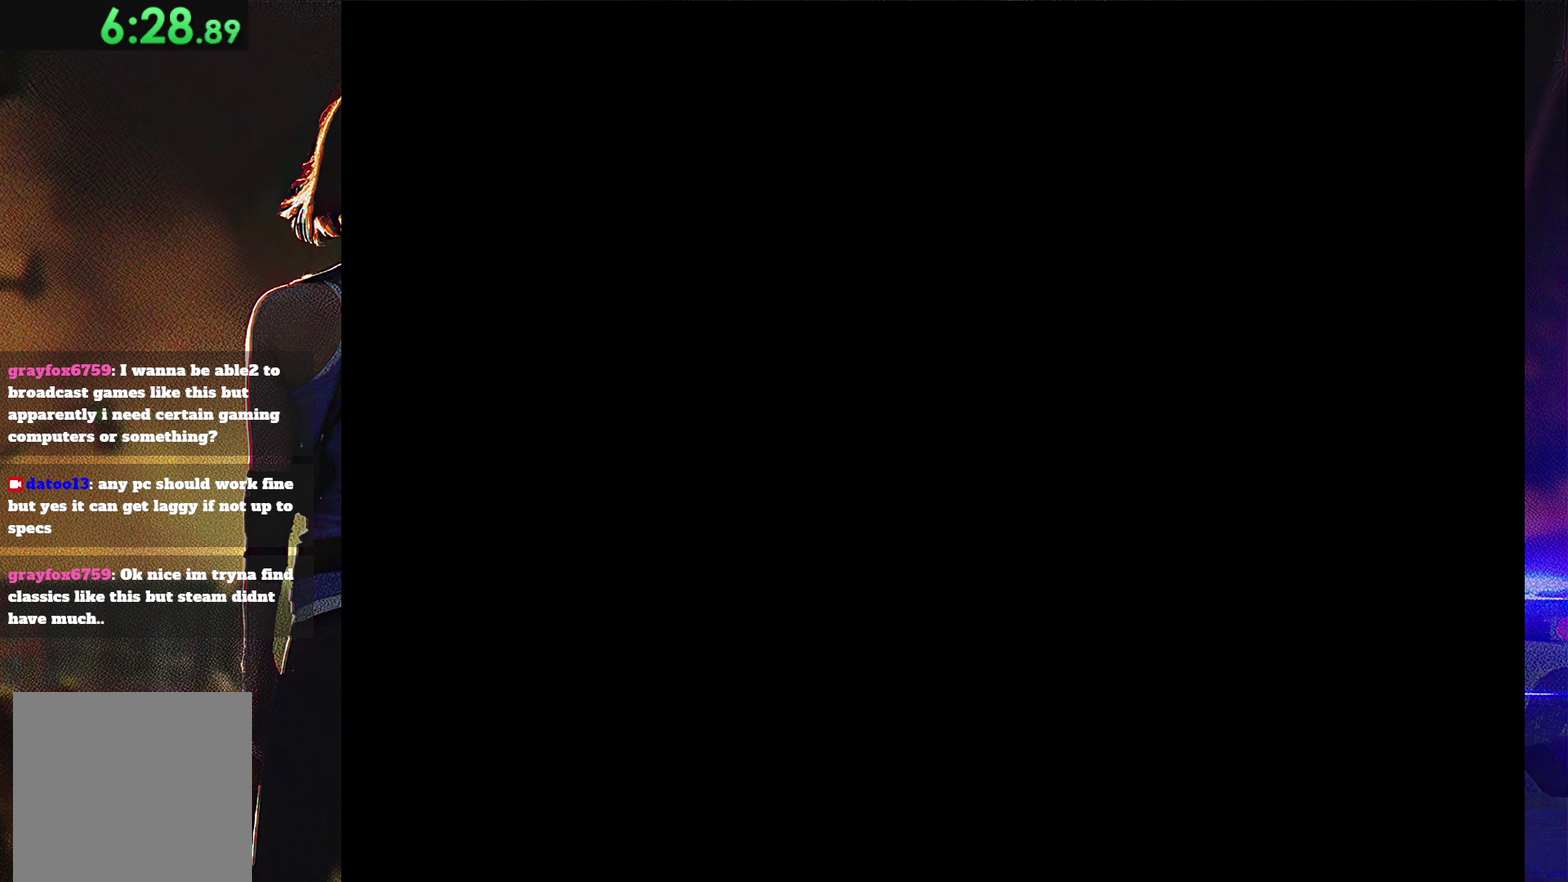
{"buttons": ["SQUARE", "DPAD_UP", "DPAD_LEFT"], "events": [[133, "SQUARE", "down"], [333, "DPAD_UP", "down"]]}
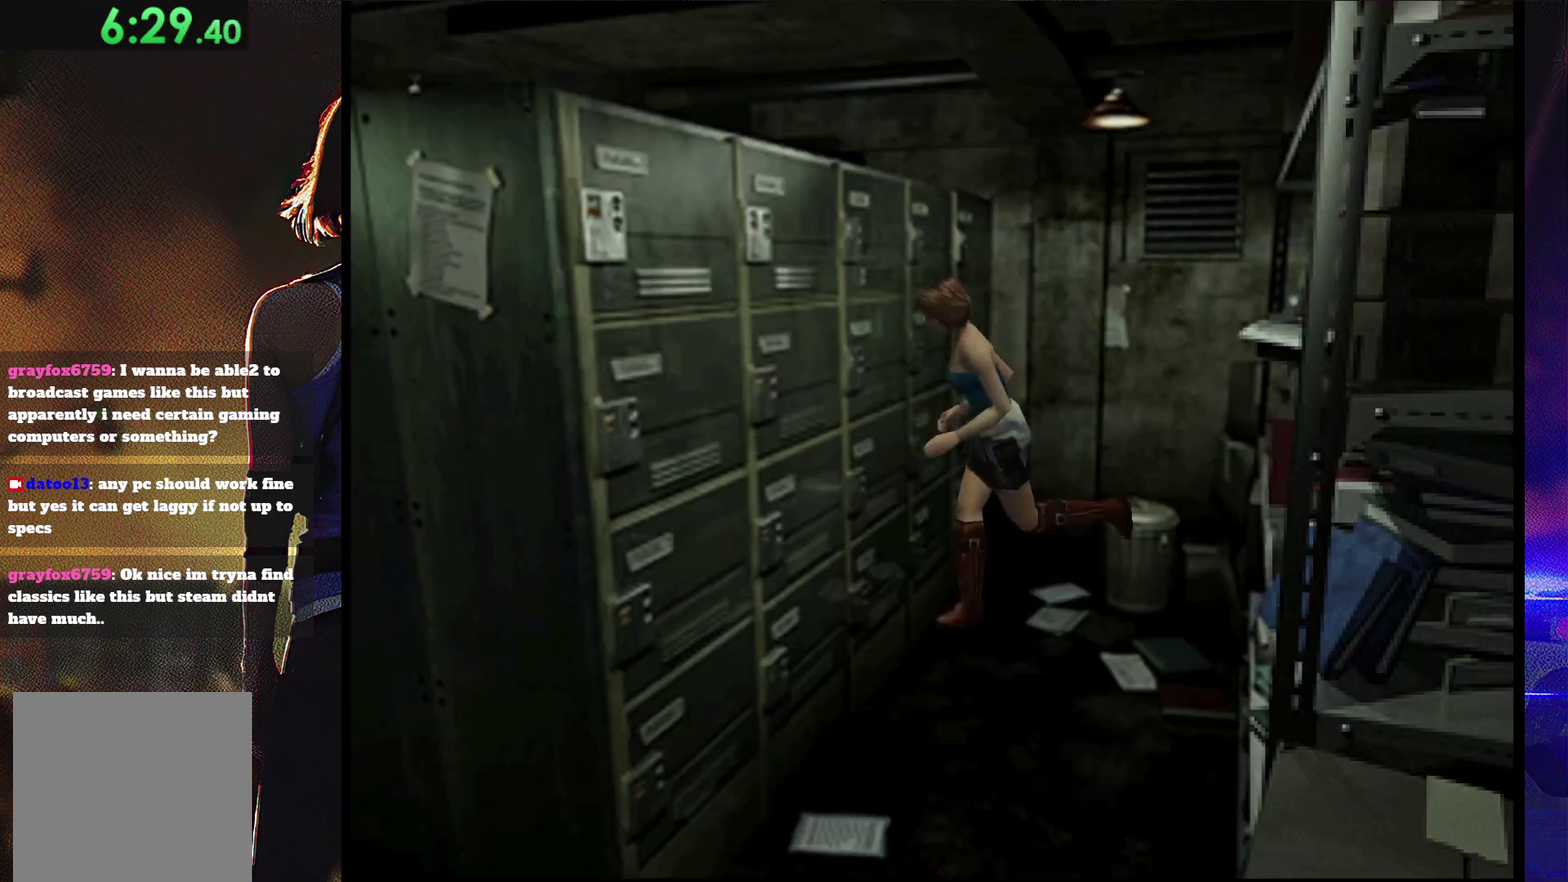
{"buttons": ["SQUARE", "DPAD_UP", "DPAD_RIGHT"], "events": [[367, "DPAD_LEFT", "up"], [467, "DPAD_RIGHT", "down"]]}
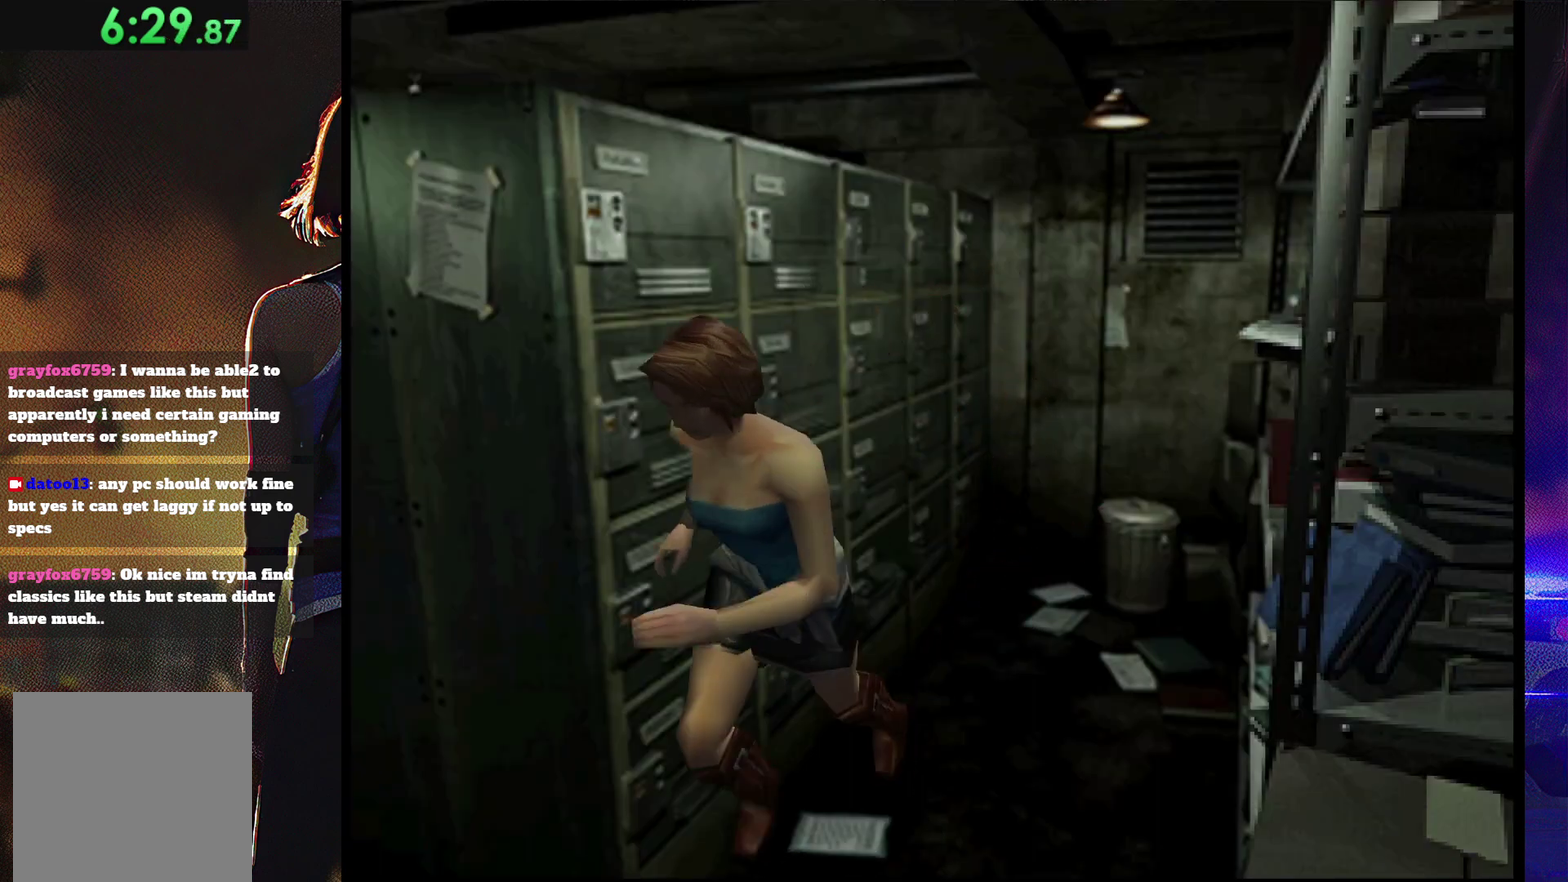
{"buttons": ["SQUARE", "DPAD_UP", "DPAD_RIGHT"], "events": []}
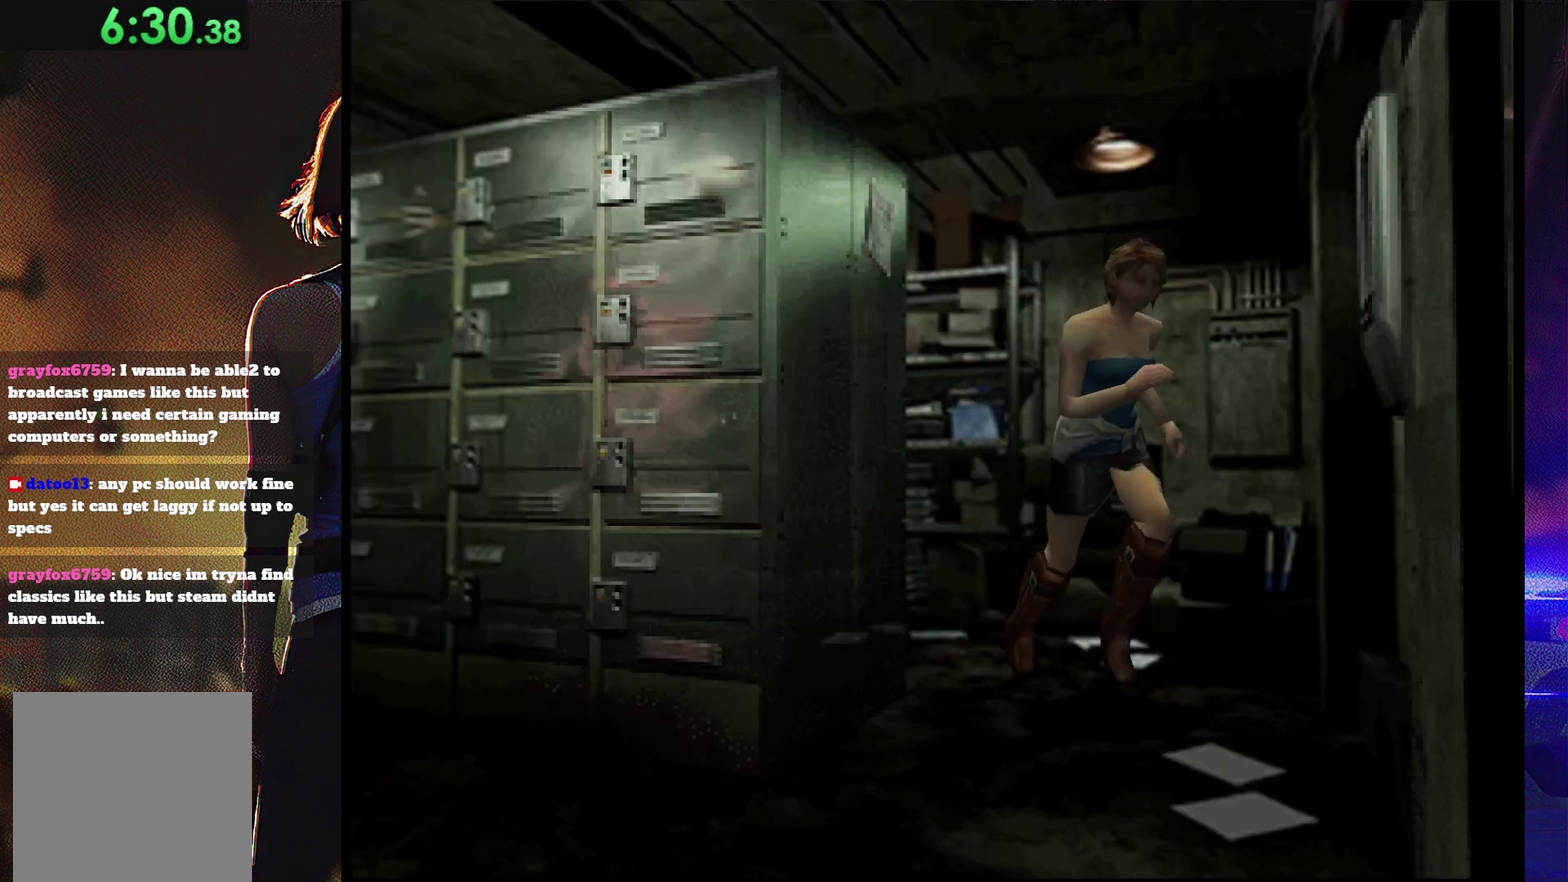
{"buttons": ["CROSS", "SQUARE", "DPAD_UP"], "events": [[133, "DPAD_RIGHT", "up"], [200, "DPAD_LEFT", "down"], [300, "CROSS", "down"], [433, "CROSS", "up"], [500, "CROSS", "down"], [500, "DPAD_LEFT", "up"]]}
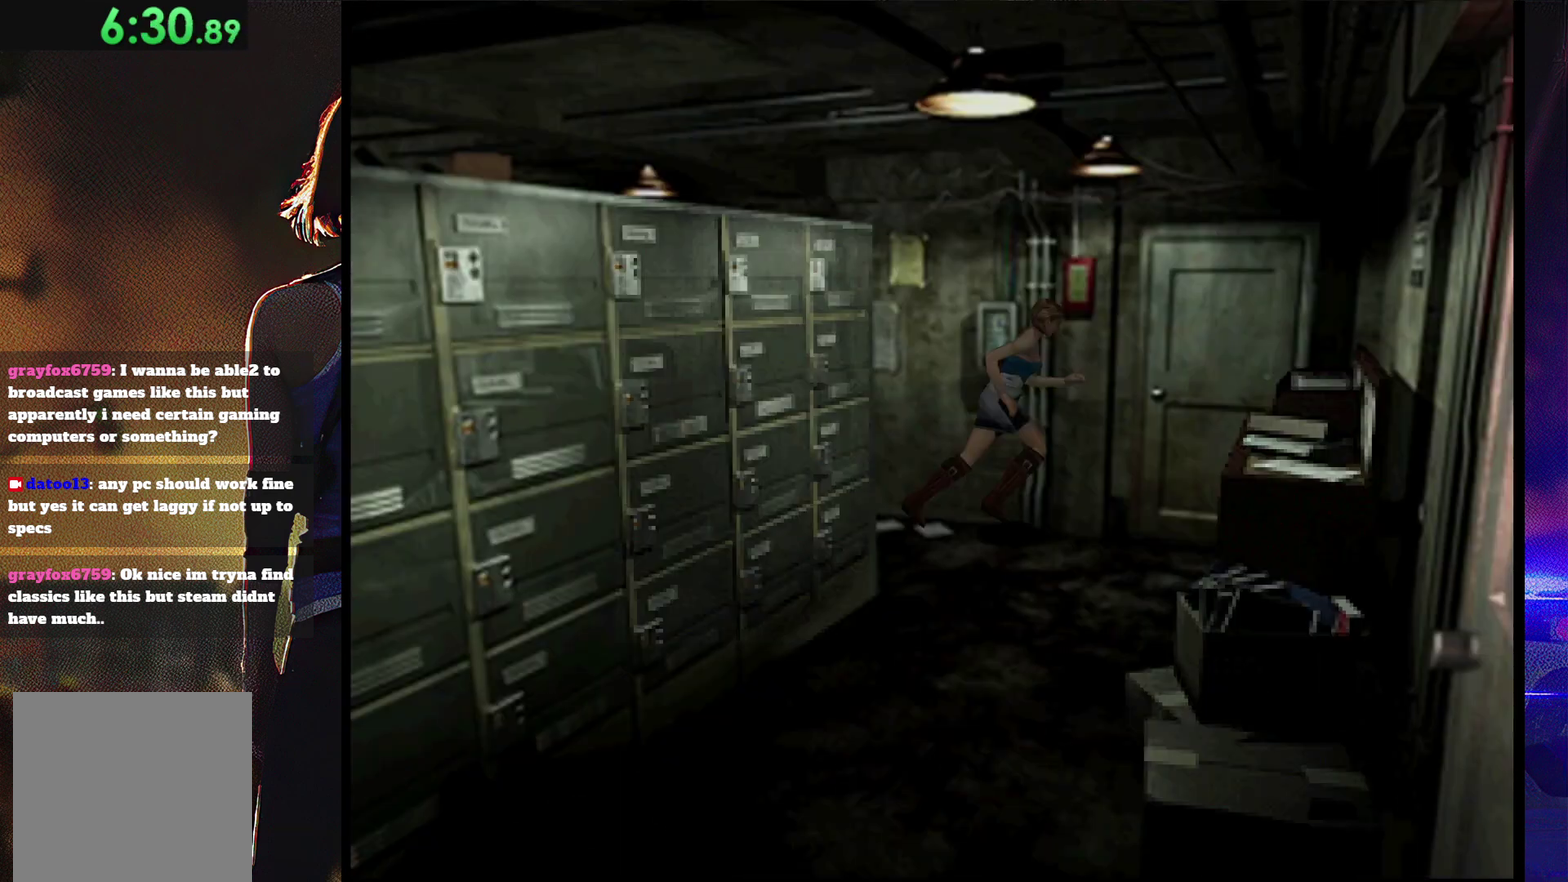
{"buttons": ["CROSS", "SQUARE", "DPAD_UP", "DPAD_LEFT"], "events": [[67, "CROSS", "up"], [267, "CROSS", "down"], [300, "DPAD_LEFT", "down"]]}
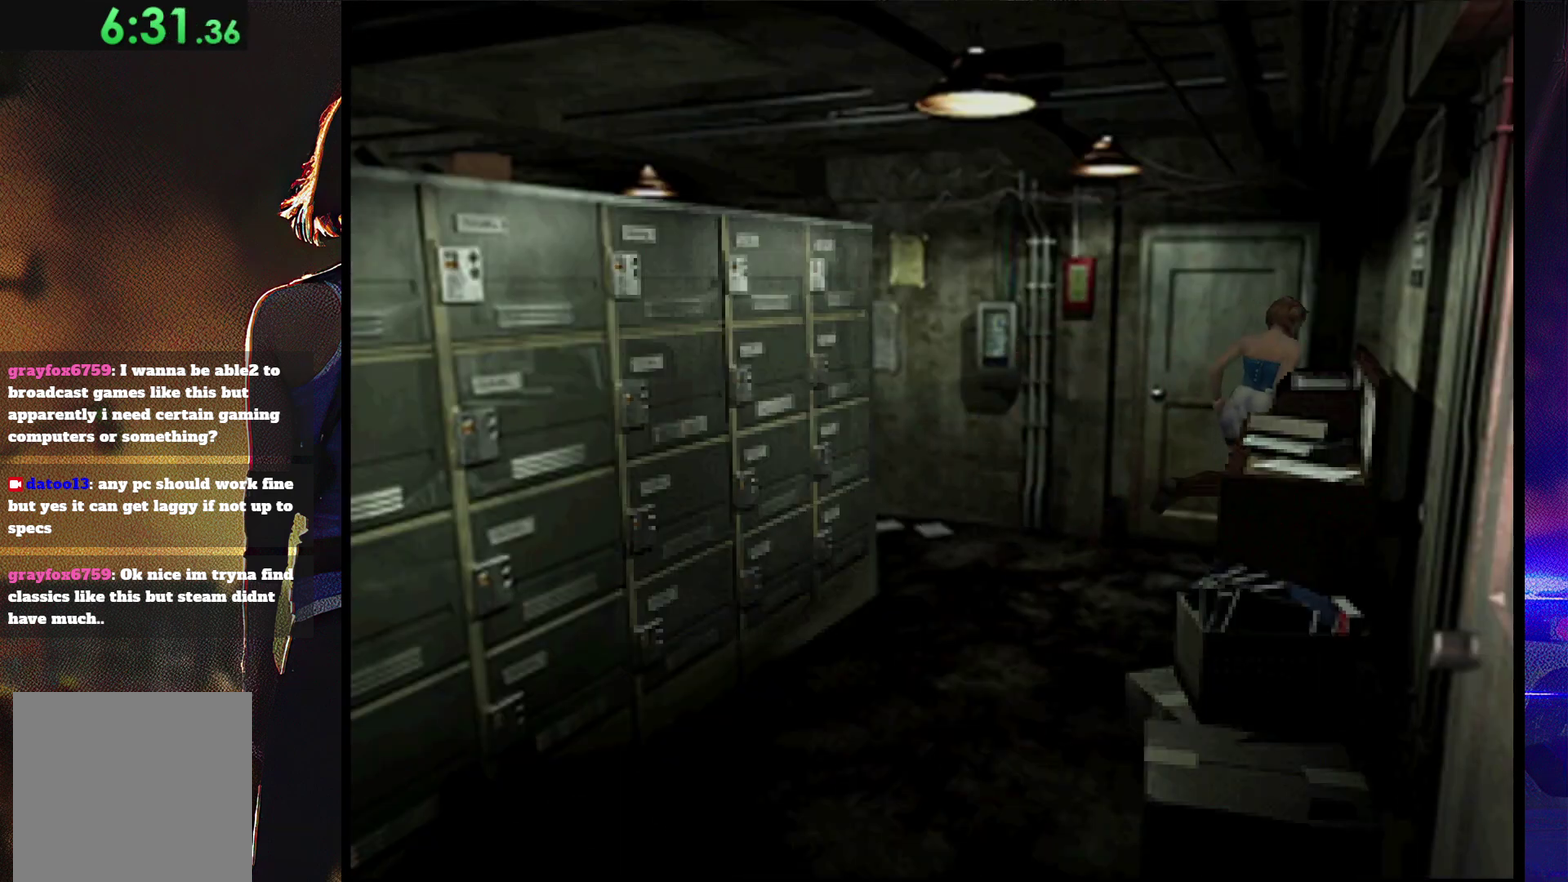
{"buttons": ["CROSS"], "events": [[33, "DPAD_UP", "up"], [133, "SQUARE", "up"], [167, "CROSS", "up"], [233, "CROSS", "down"], [333, "CROSS", "up"], [400, "CROSS", "down"], [400, "DPAD_LEFT", "up"]]}
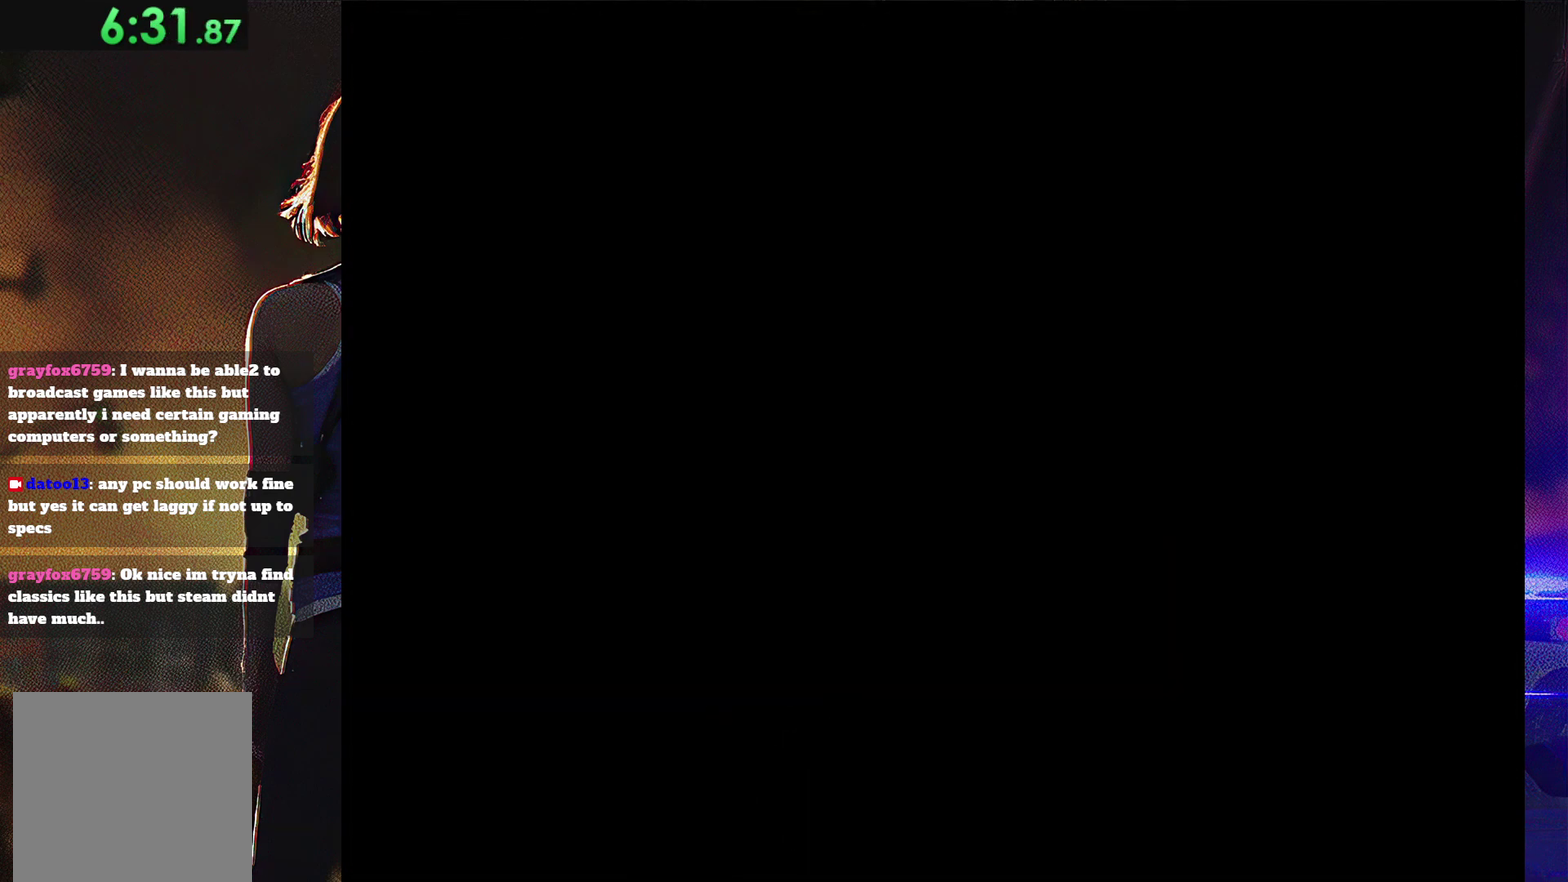
{"buttons": [], "events": [[333, "CROSS", "up"]]}
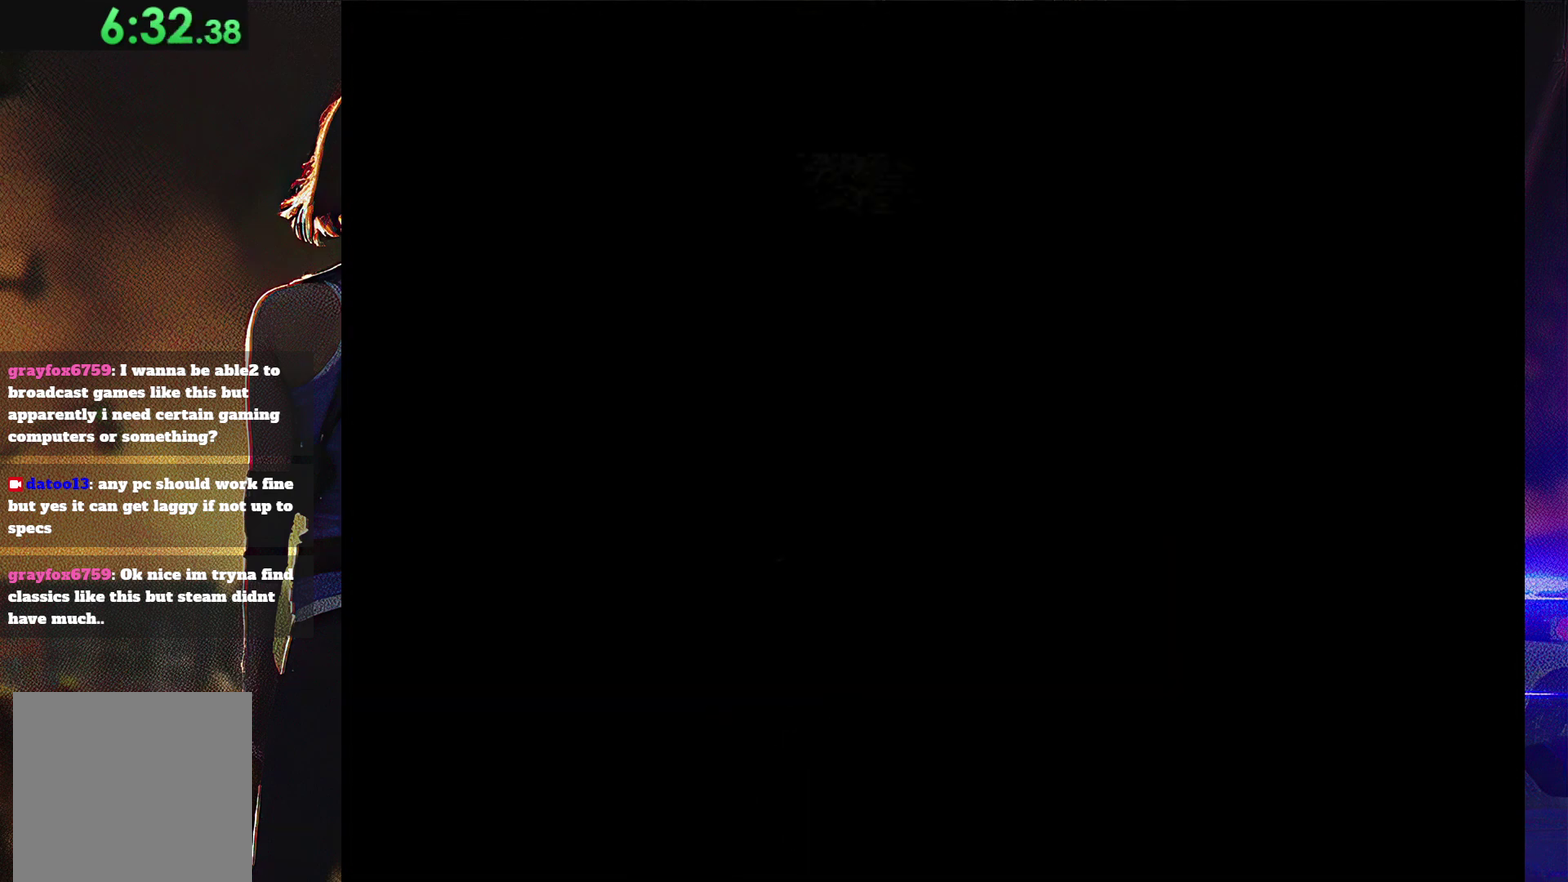
{"buttons": [], "events": []}
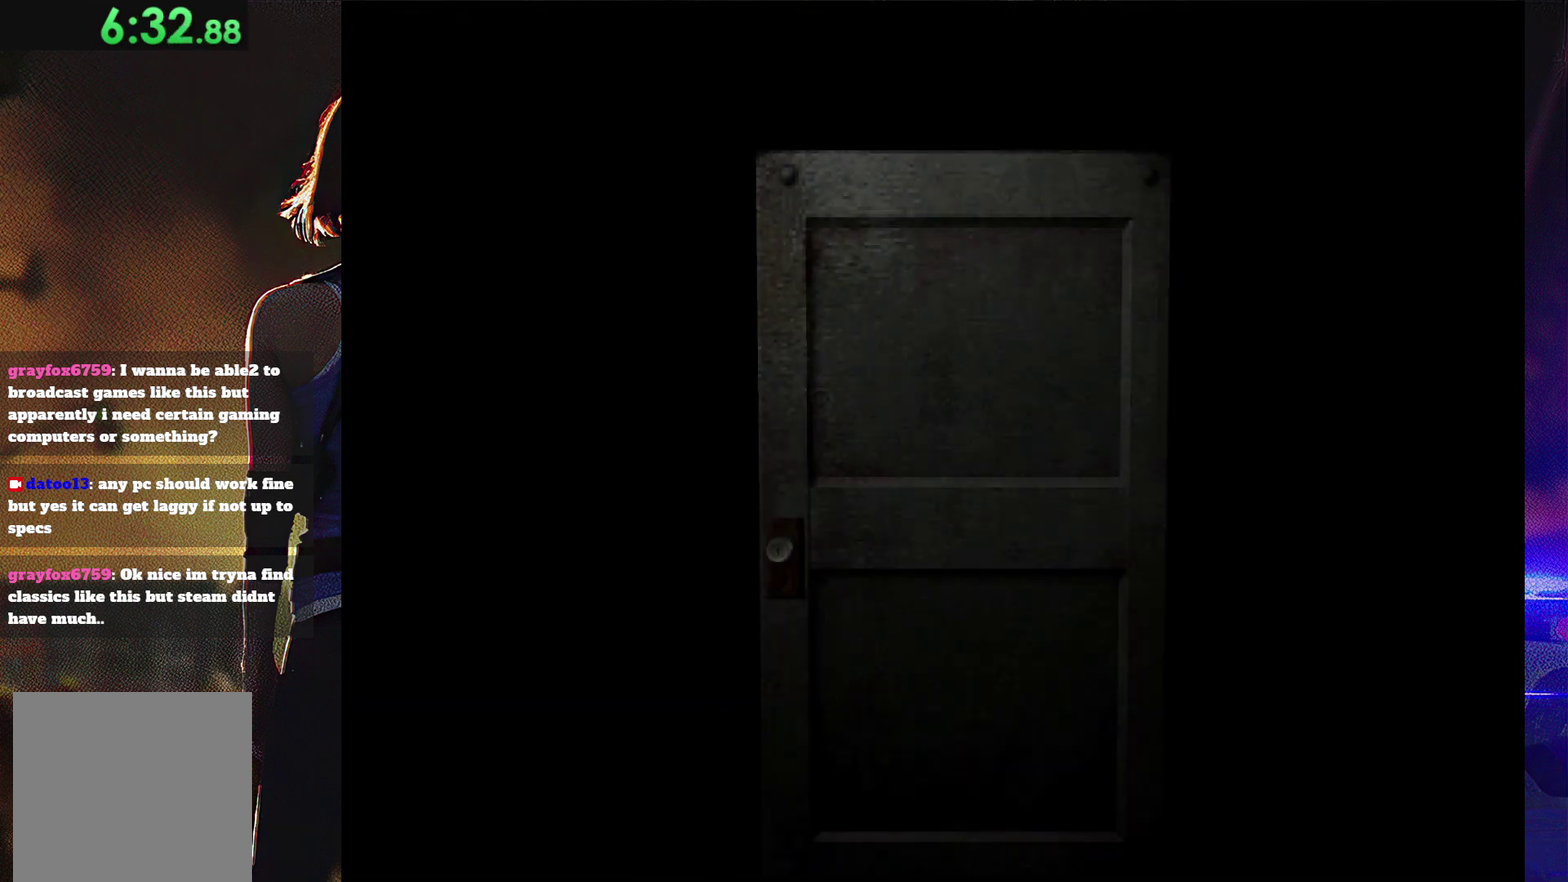
{"buttons": [], "events": []}
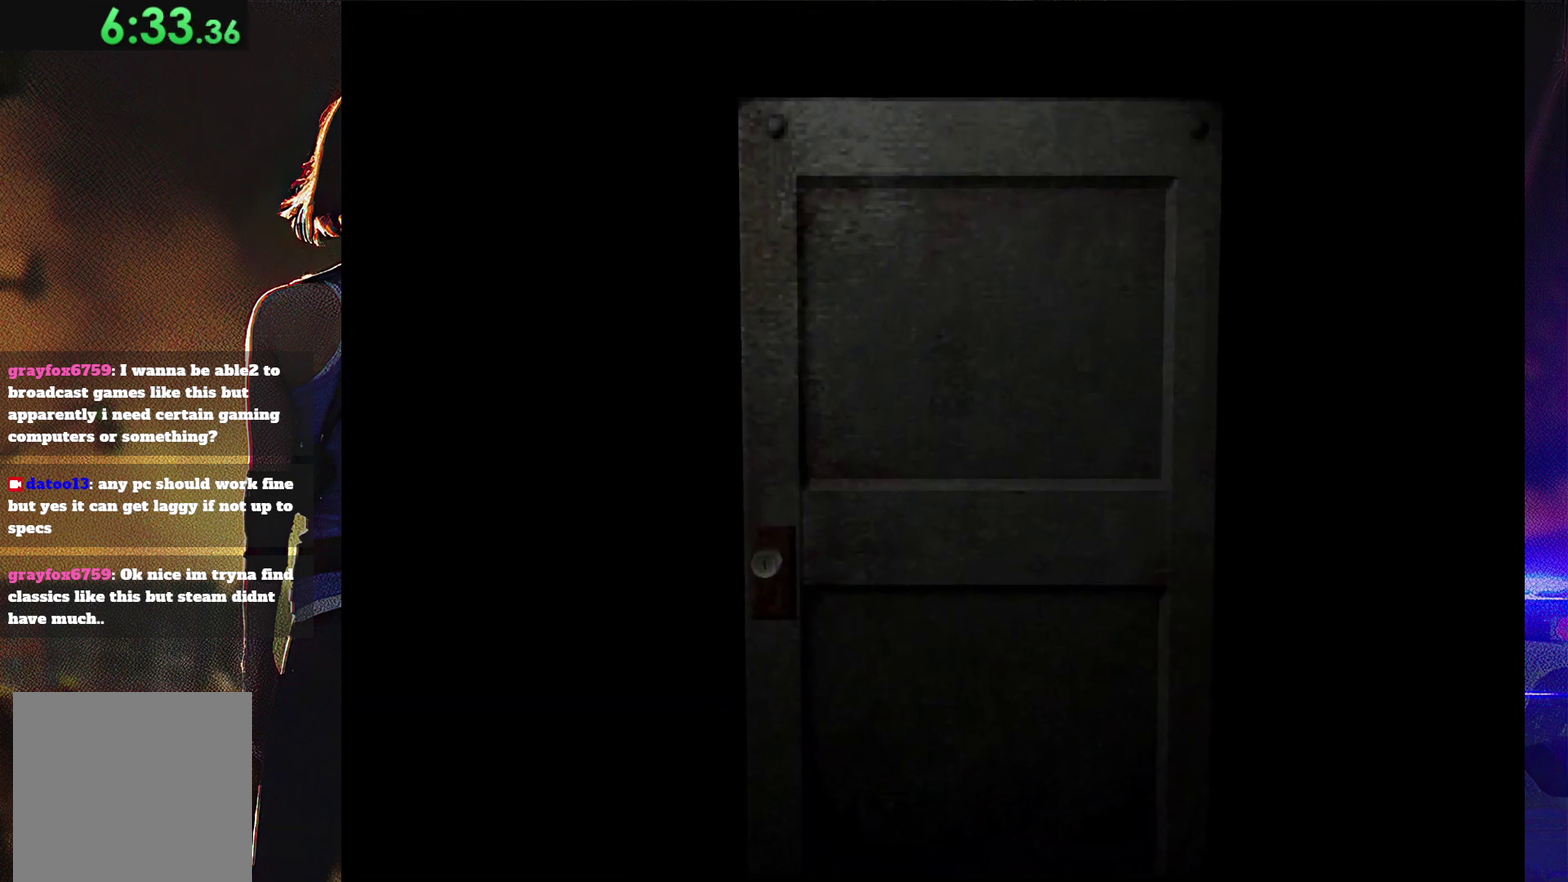
{"buttons": [], "events": []}
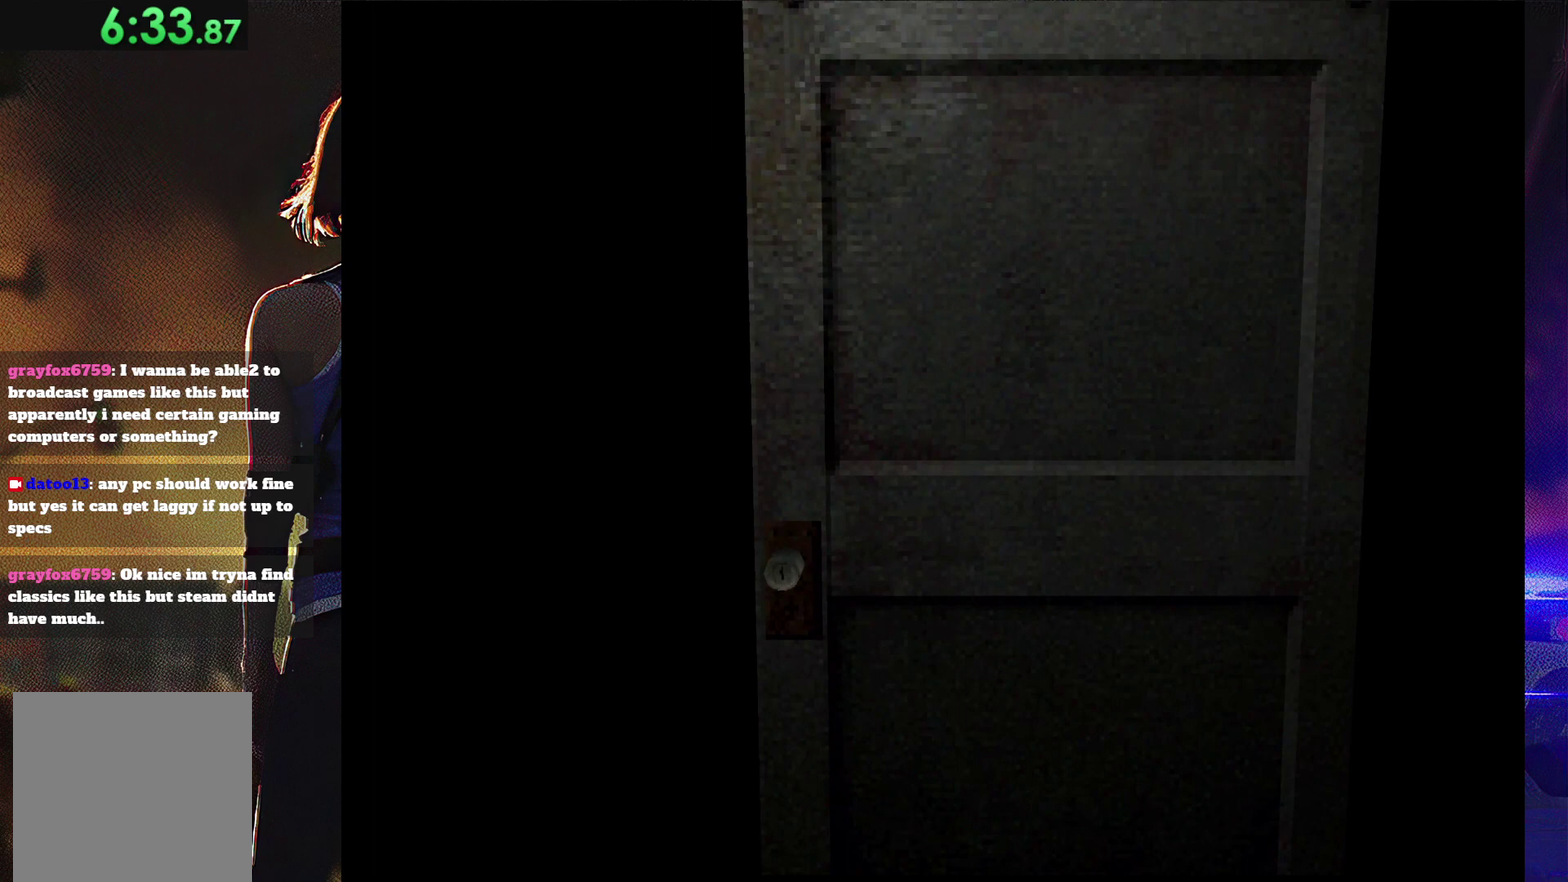
{"buttons": [], "events": []}
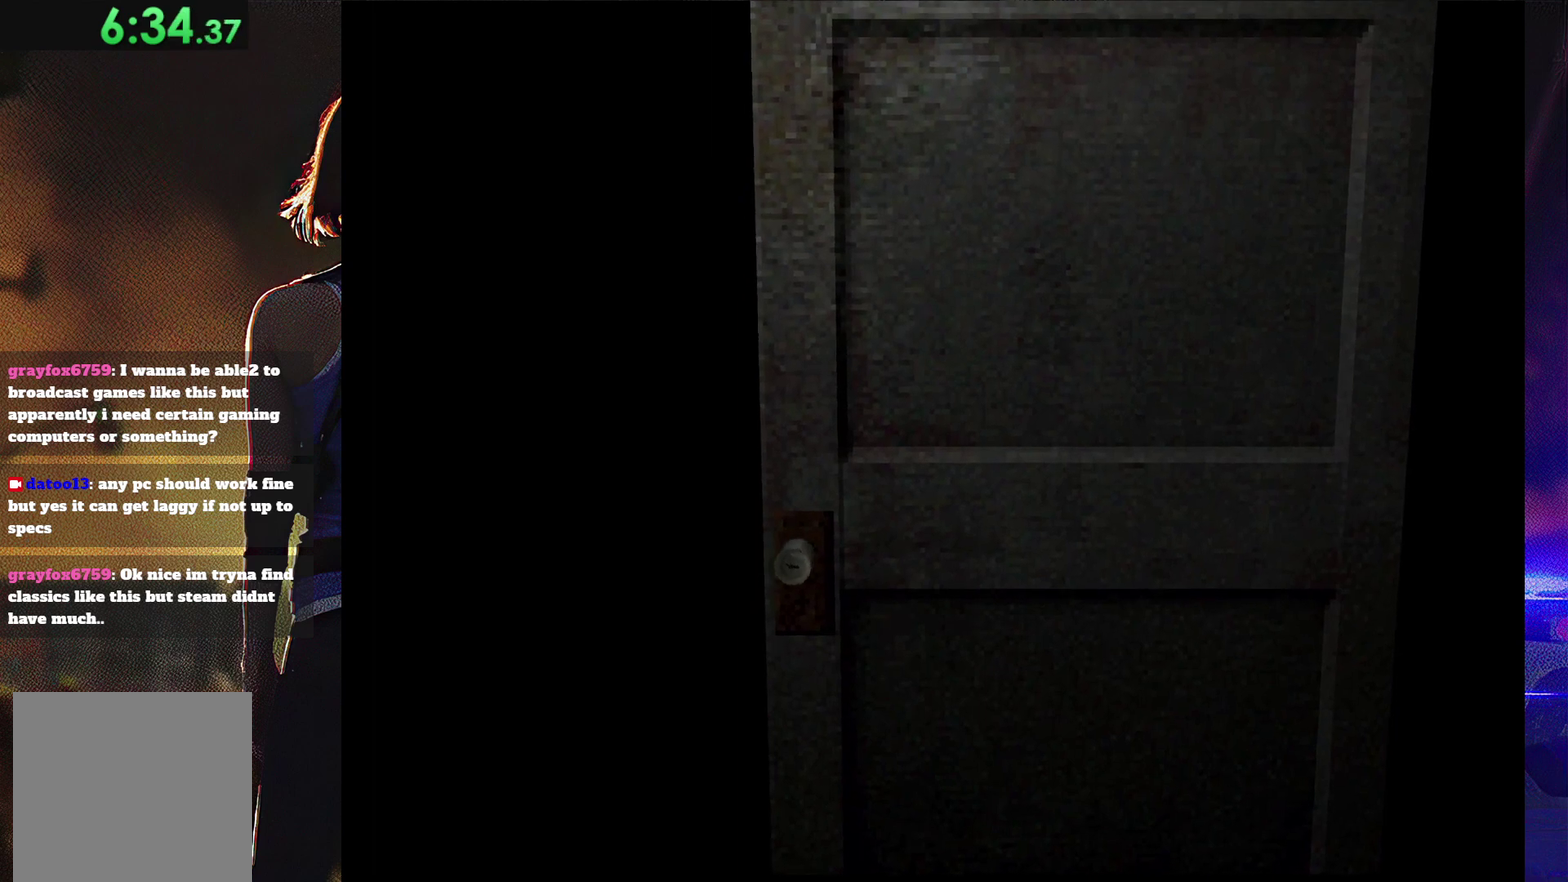
{"buttons": [], "events": []}
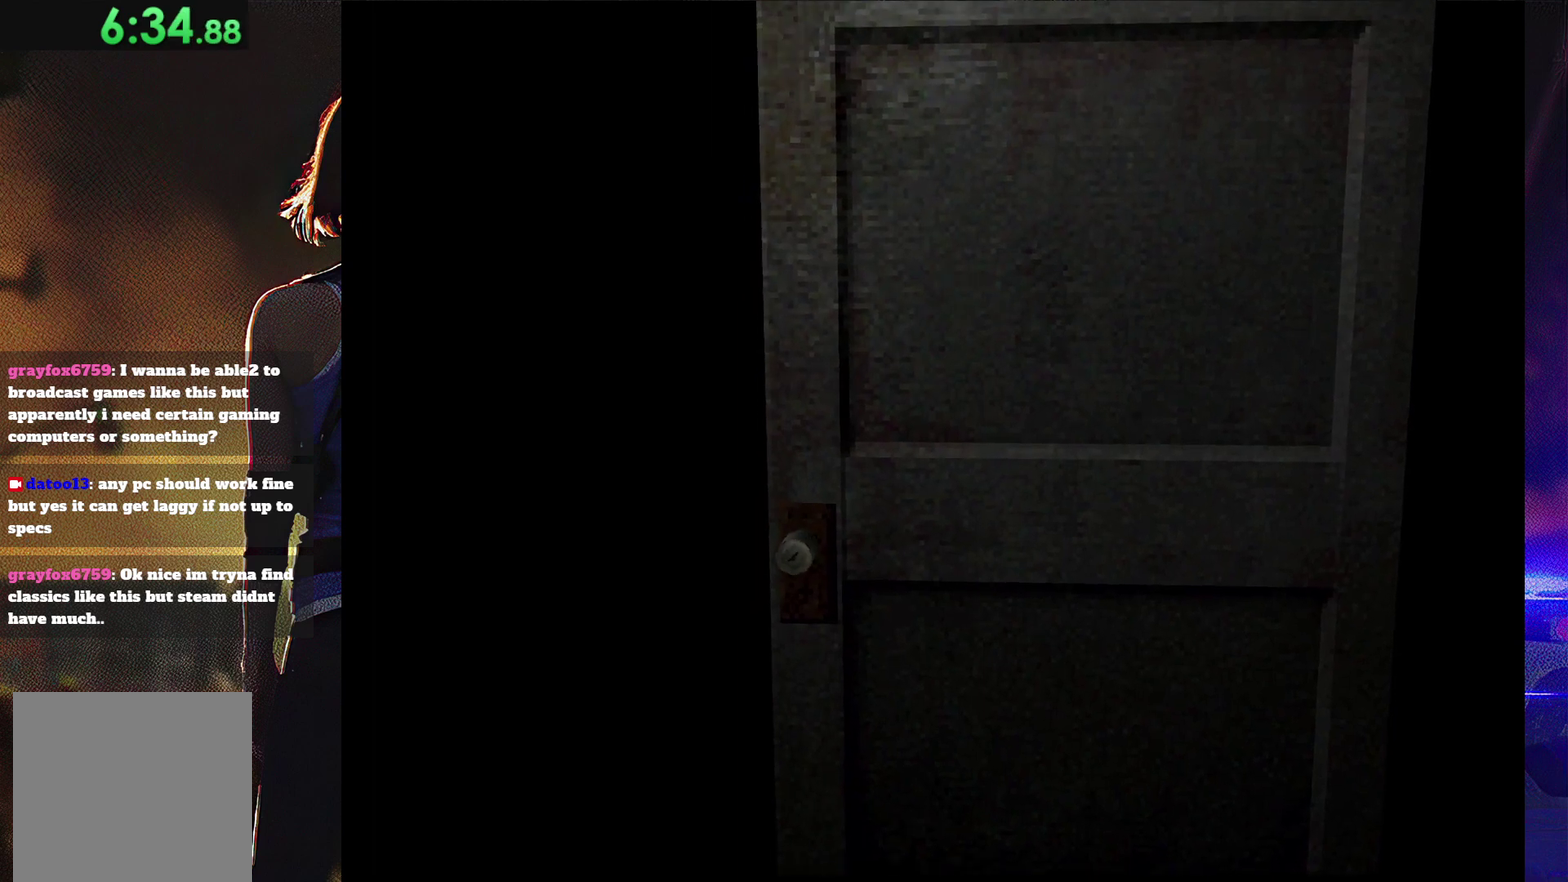
{"buttons": [], "events": []}
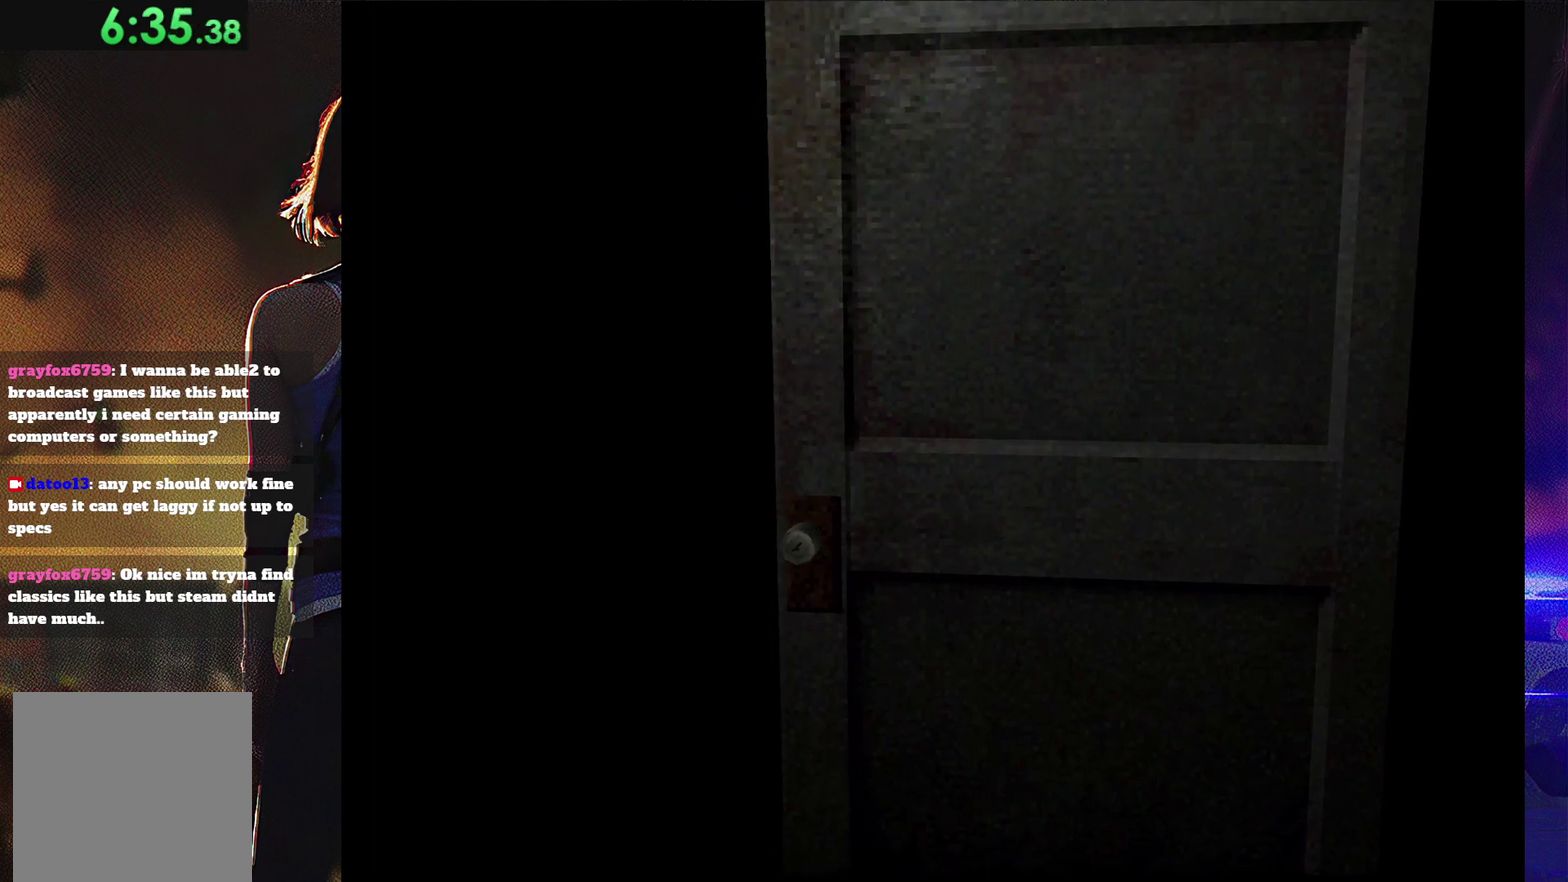
{"buttons": [], "events": []}
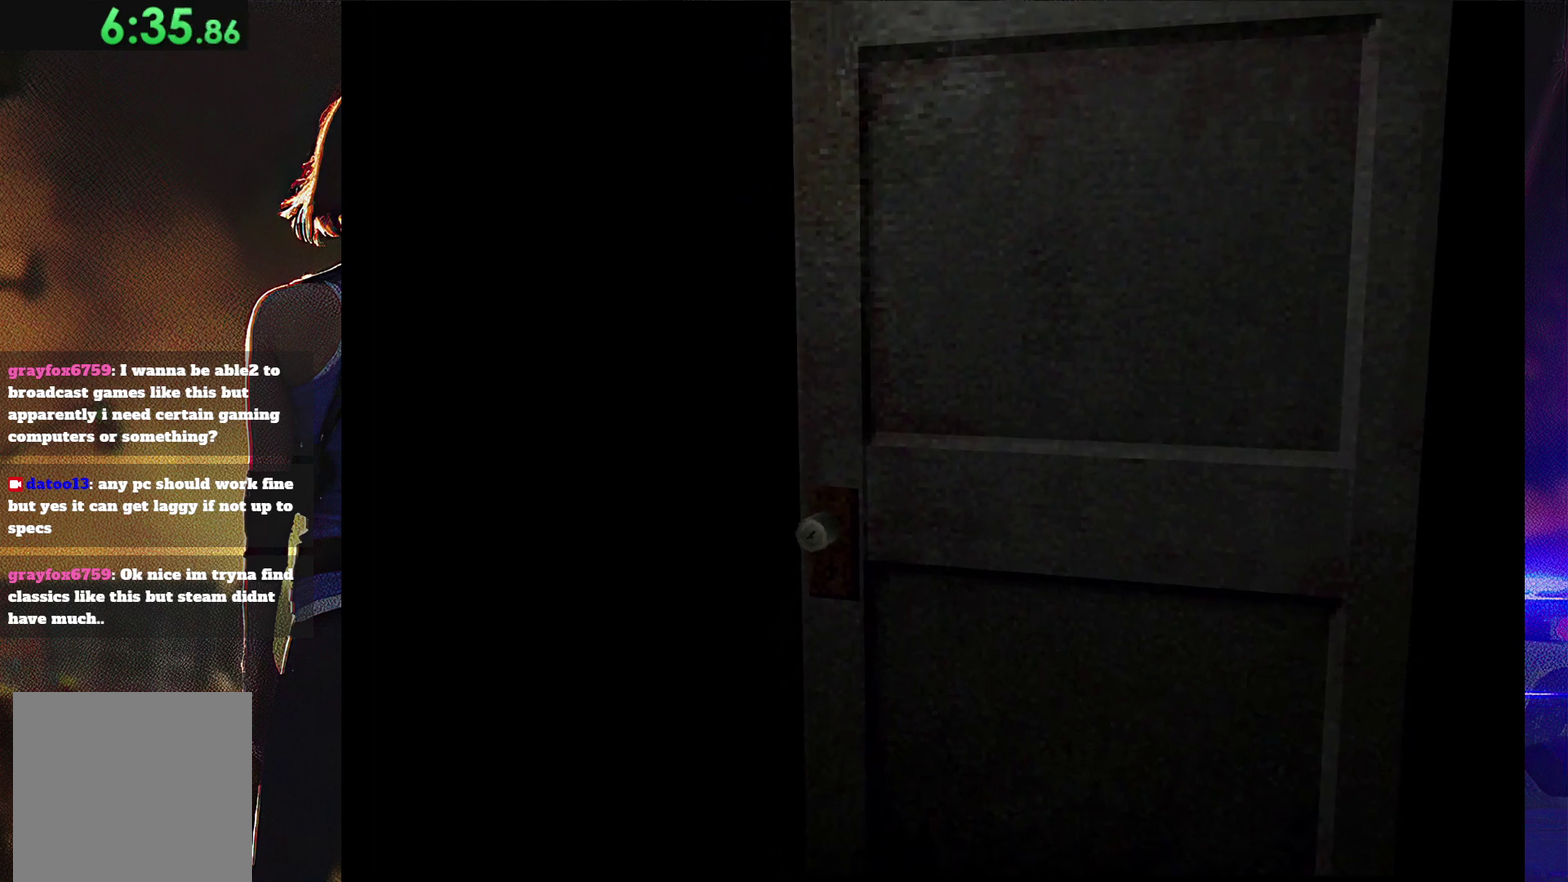
{"buttons": [], "events": []}
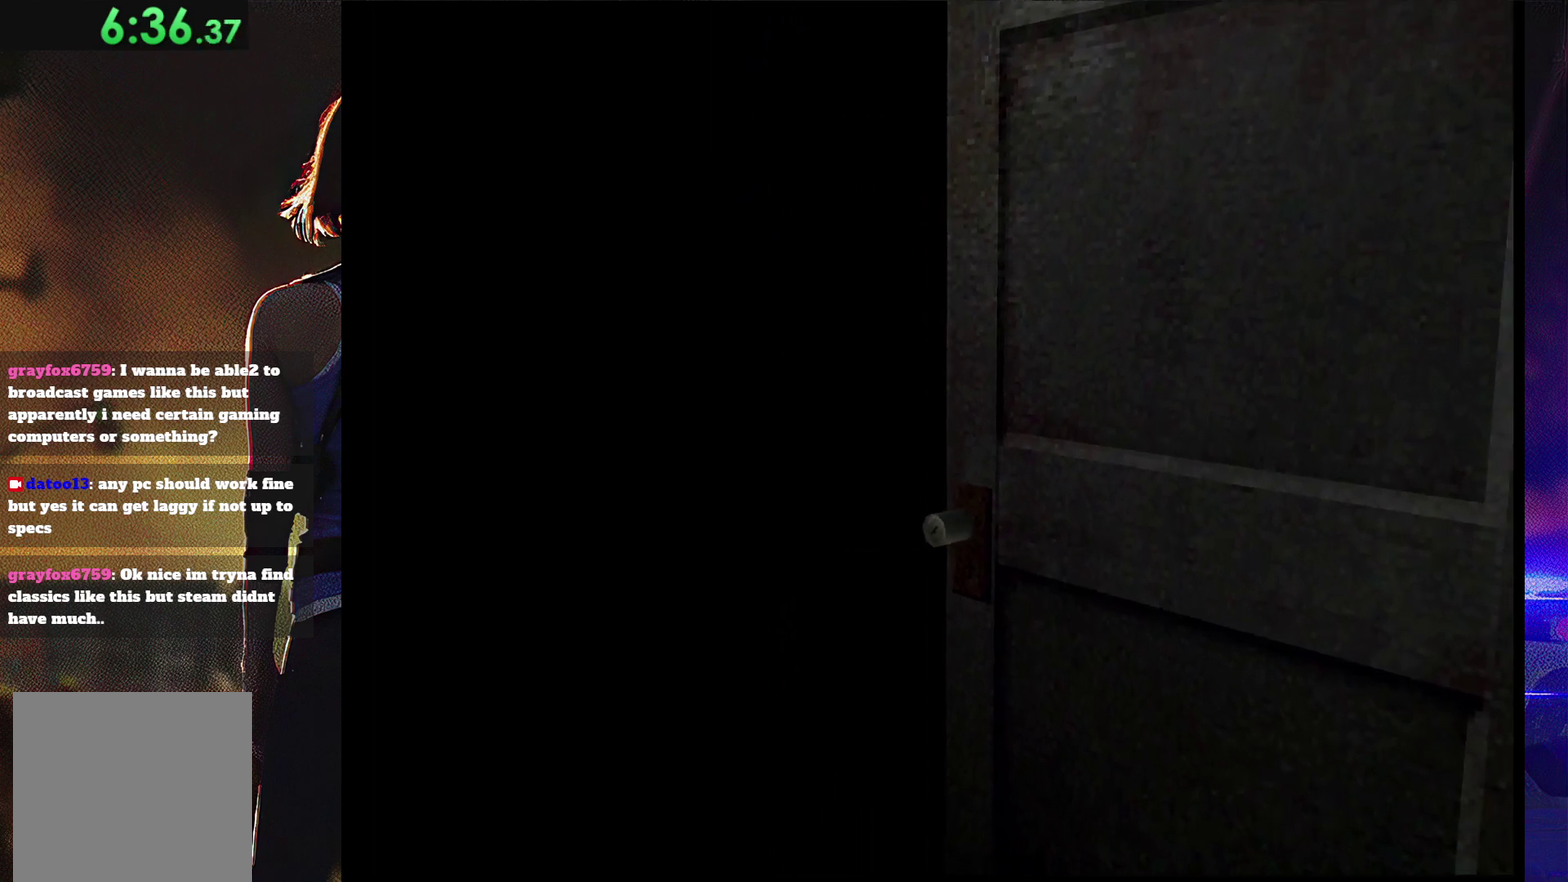
{"buttons": ["SQUARE", "DPAD_UP"], "events": [[433, "SQUARE", "down"], [467, "DPAD_UP", "down"]]}
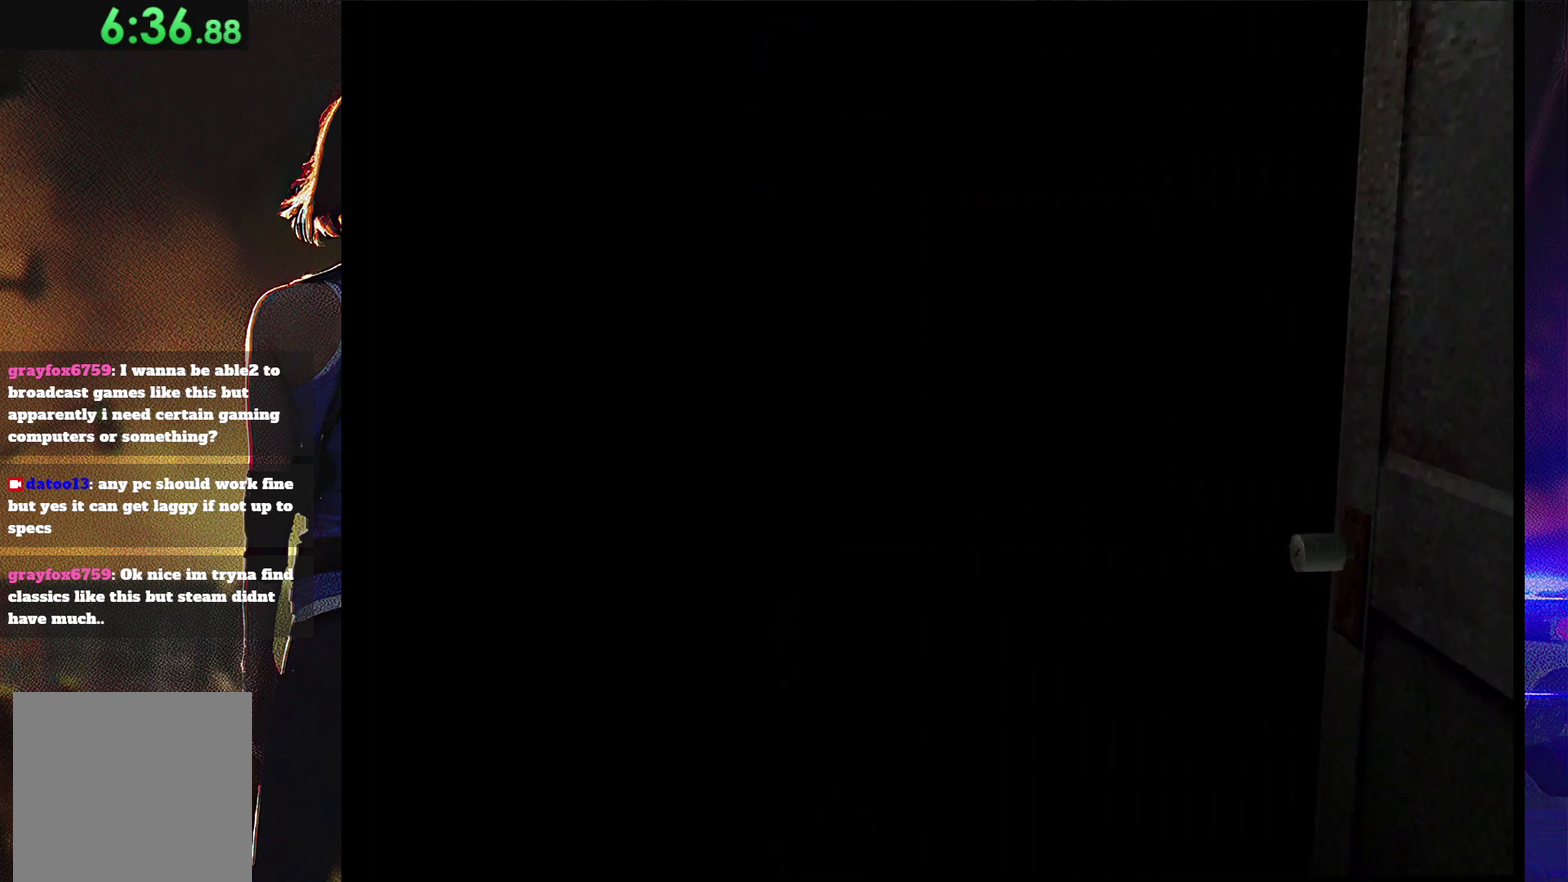
{"buttons": ["SQUARE", "DPAD_UP"], "events": []}
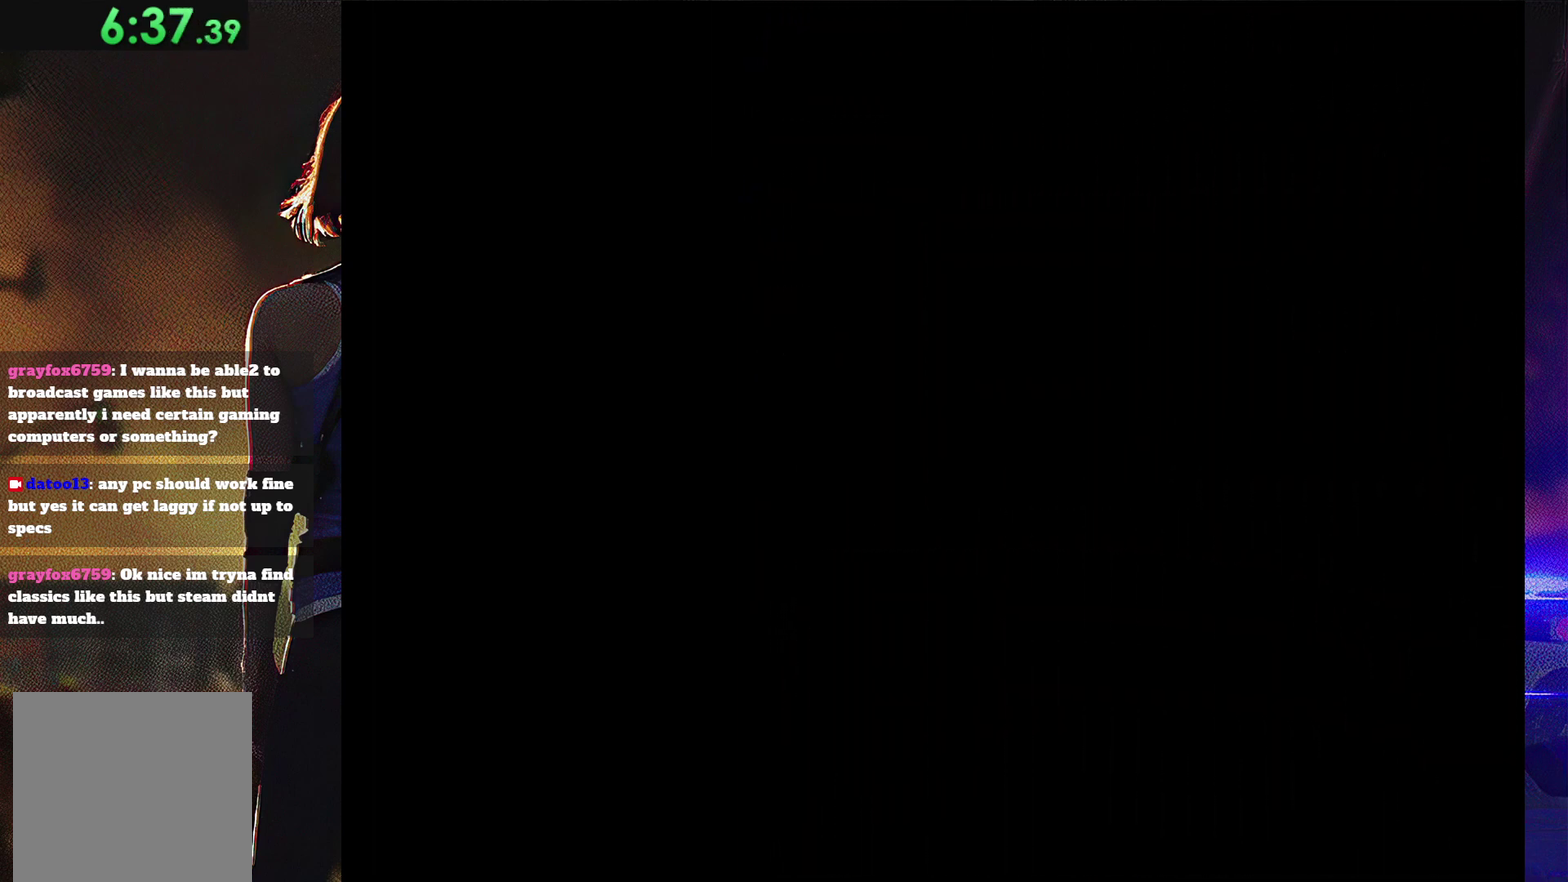
{"buttons": ["SQUARE", "DPAD_UP", "DPAD_LEFT"], "events": [[167, "DPAD_LEFT", "down"]]}
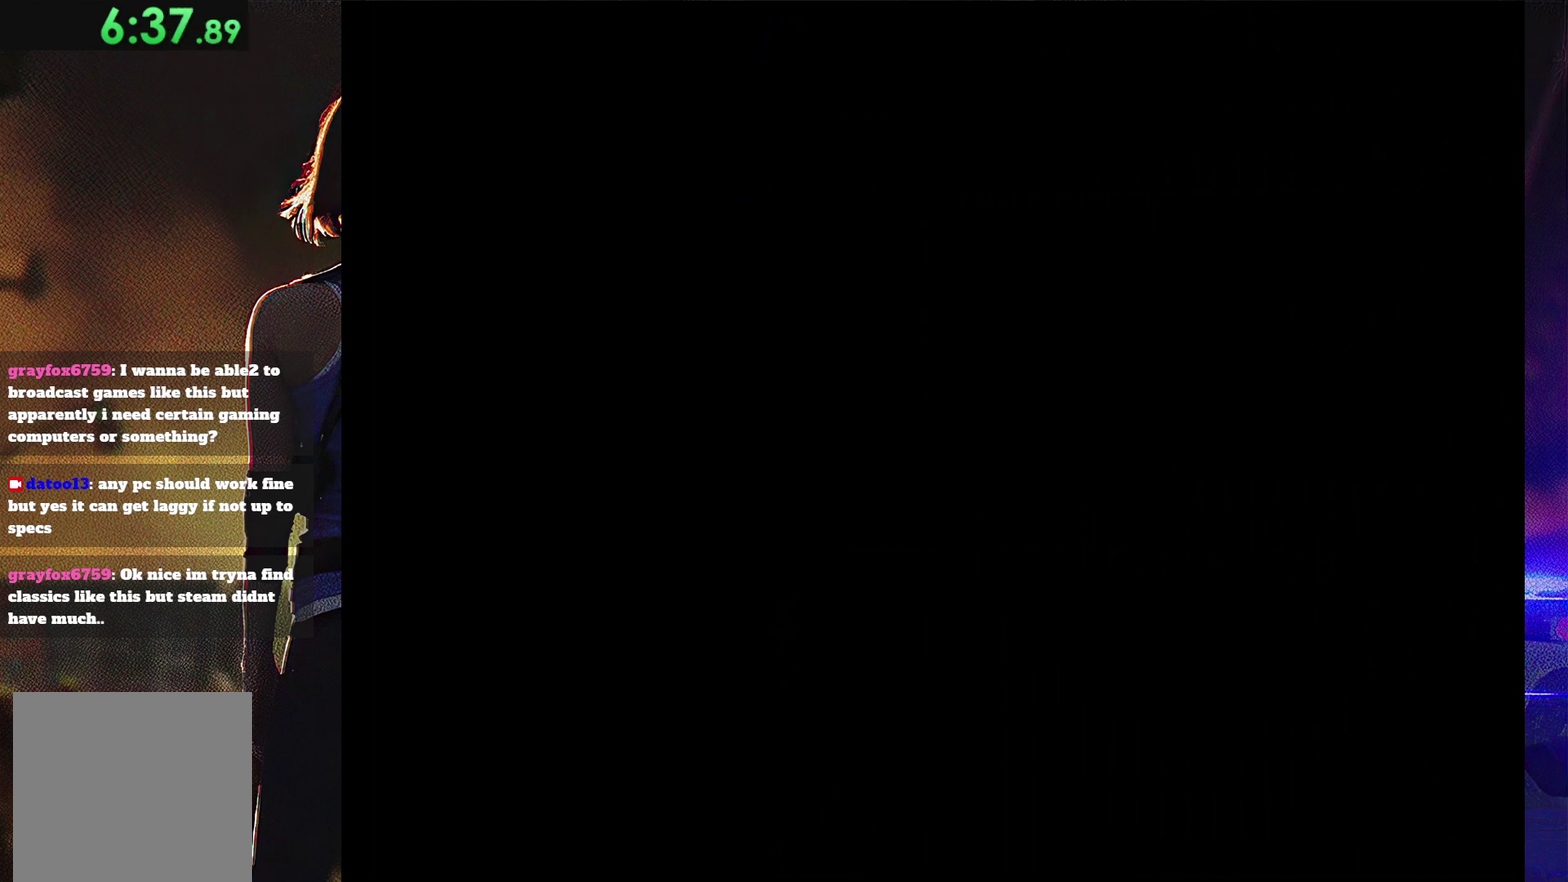
{"buttons": ["SQUARE", "DPAD_UP", "DPAD_LEFT"], "events": []}
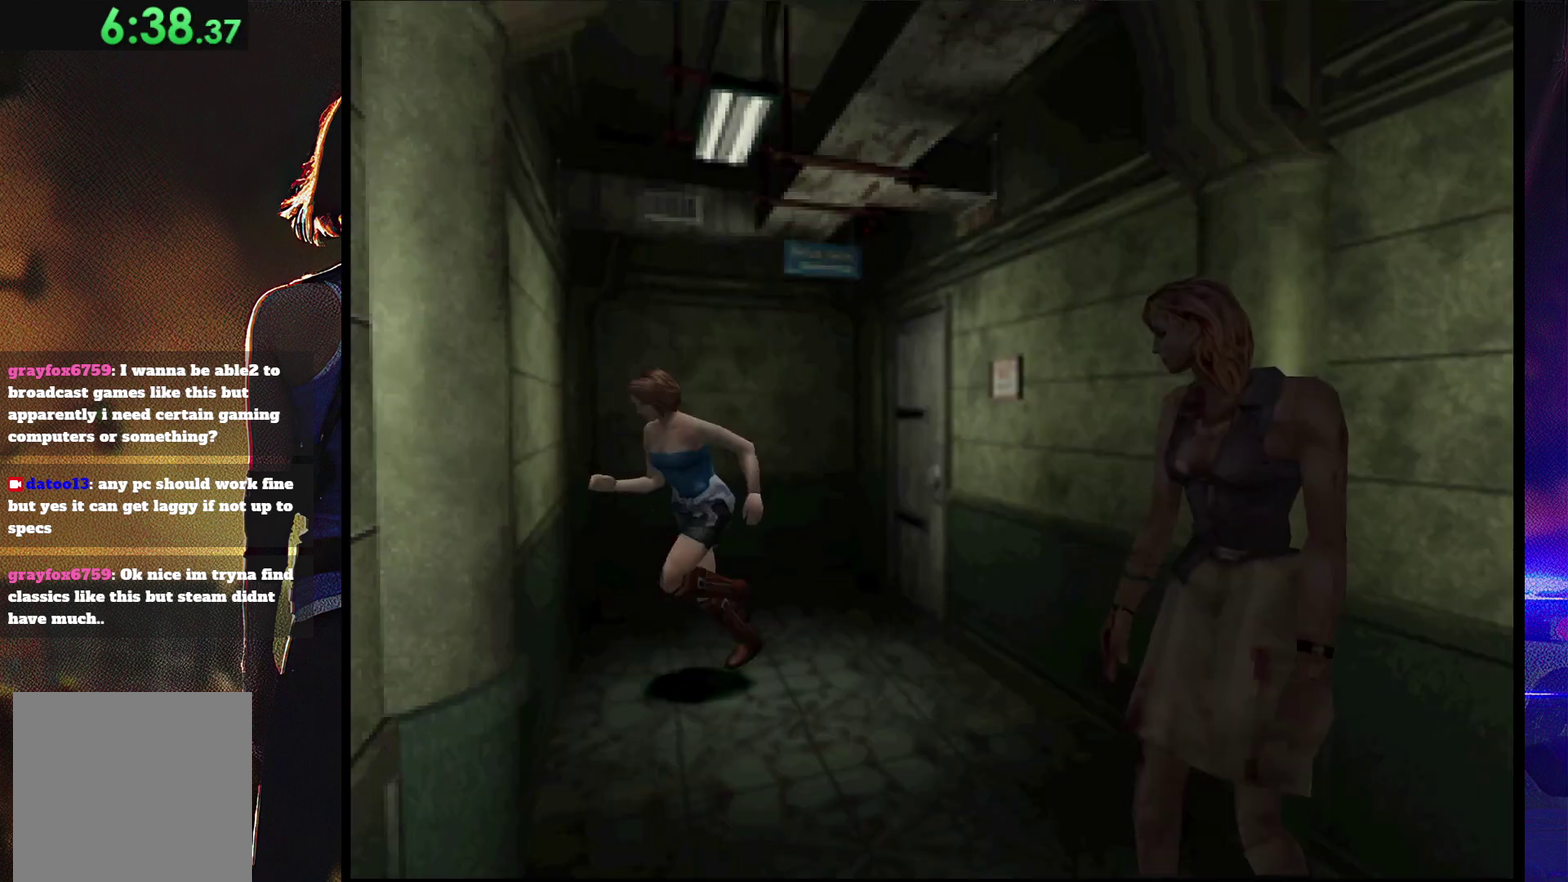
{"buttons": ["DPAD_LEFT"], "events": [[133, "DPAD_LEFT", "up"], [300, "DPAD_LEFT", "down"], [367, "DPAD_UP", "up"], [367, "SQUARE", "up"]]}
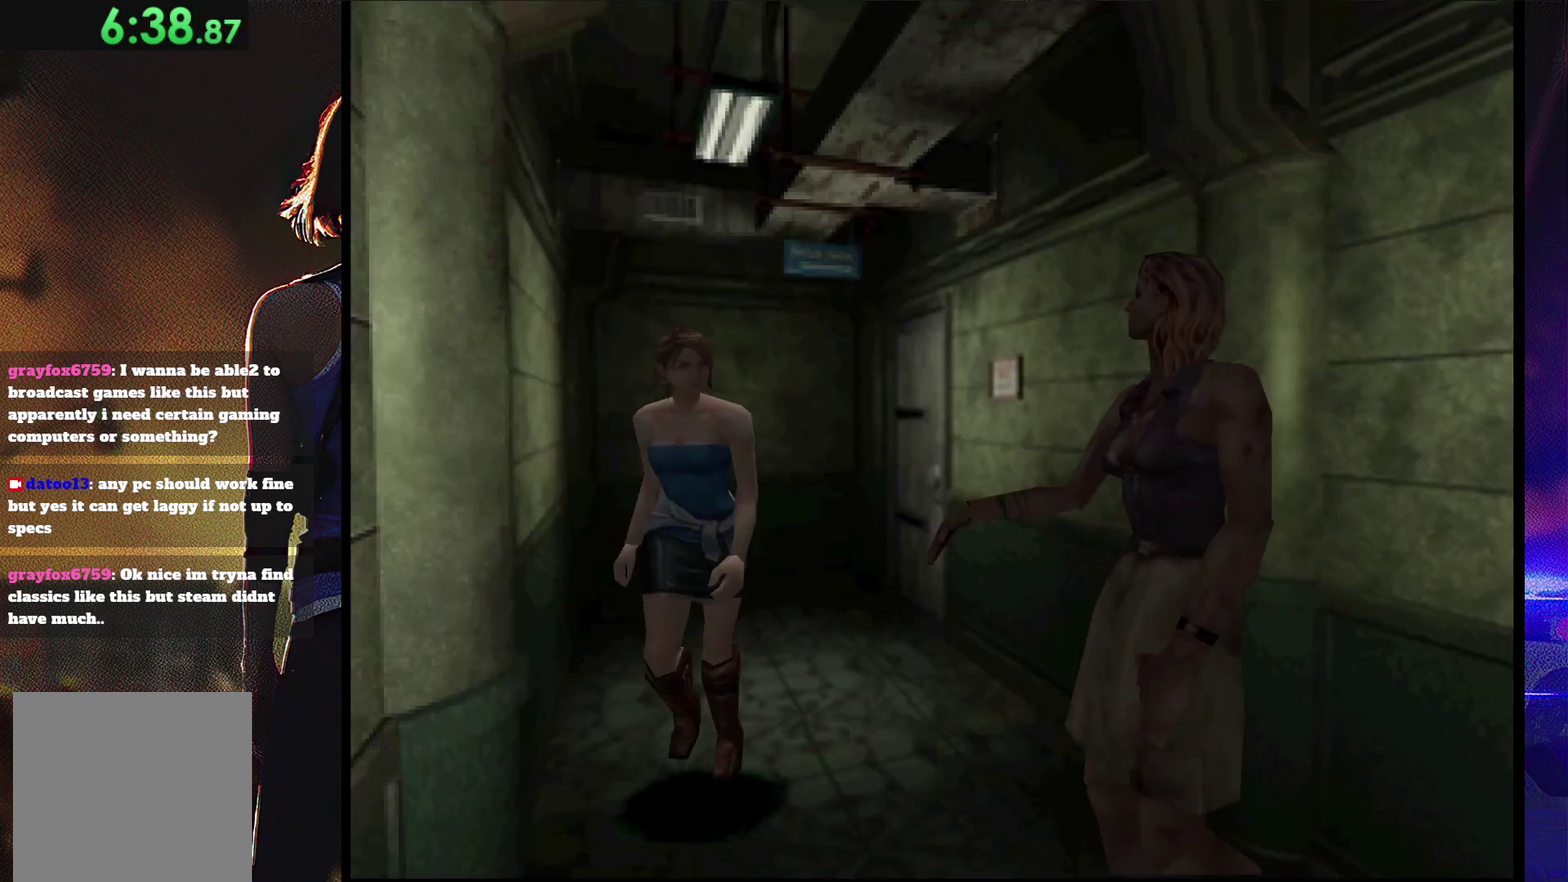
{"buttons": ["SQUARE", "DPAD_UP"], "events": [[433, "DPAD_UP", "down"], [467, "DPAD_LEFT", "up"], [467, "SQUARE", "down"]]}
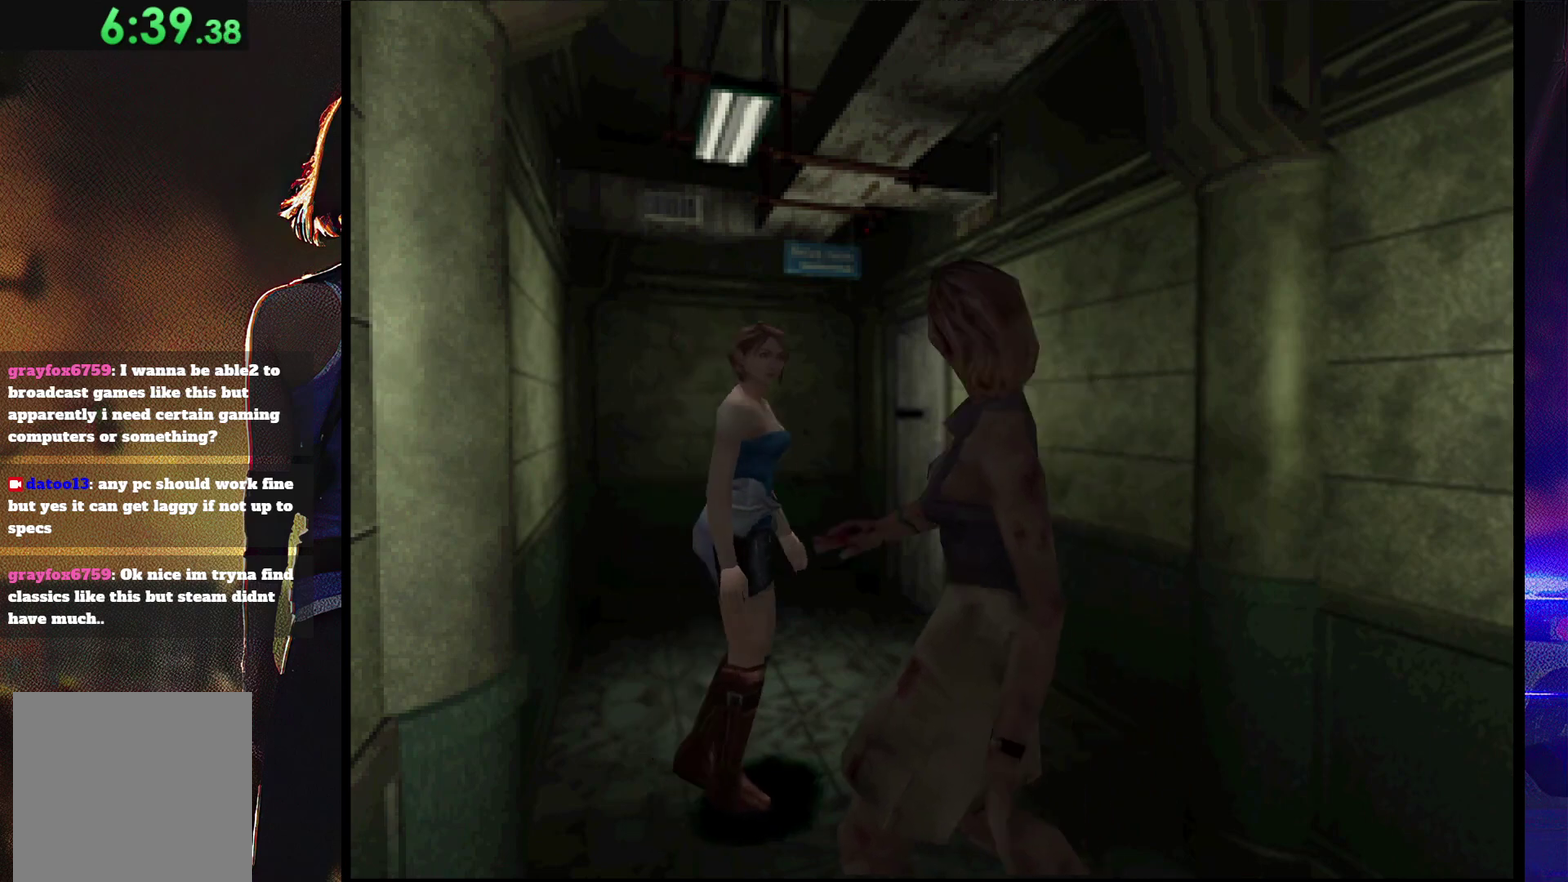
{"buttons": ["SQUARE", "DPAD_UP", "DPAD_RIGHT"], "events": [[67, "DPAD_RIGHT", "down"]]}